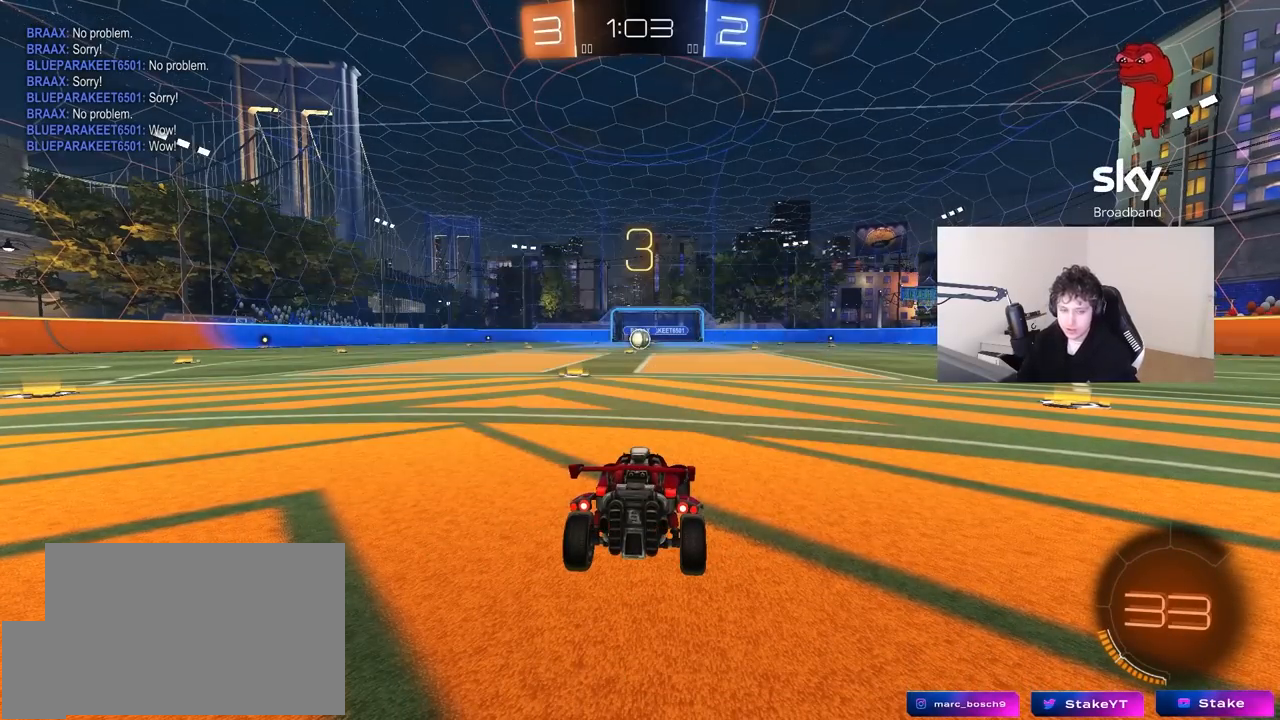
Gameplay with keyboard and mouse; each line is a JSON object with the keys and mouse buttons held at the frame after it. "events" lists presses ("down") and releases ("up") of "1", "2", "3", "4", "5", "a", "alt", "c", "caps_lock", "ctrl", "d", "e", "f", "g", "q", "r", "s", "shift", "space", "t", "tab", "v", "w", "x", "z", "mouse_left", "mouse_wheel" and "mouse_right" between this image and that frame as [ms after this image, input, new state], when the widget could be followed in between. "mouse_left", "mouse_wheel", "mouse_right" = the "left", "wheel", "right" buttons of the "mouse" list. No other keys are recorded. "wheel" means that the mouse wheel is clicked or scrolled. "mouse_move" is the direction in which the mouse moves at that frame (one of eight, or "still"), when it could be read.
{"keys": ["space"], "mouse": [], "mouse_move": "still", "events": [[367, "space", "down"]]}
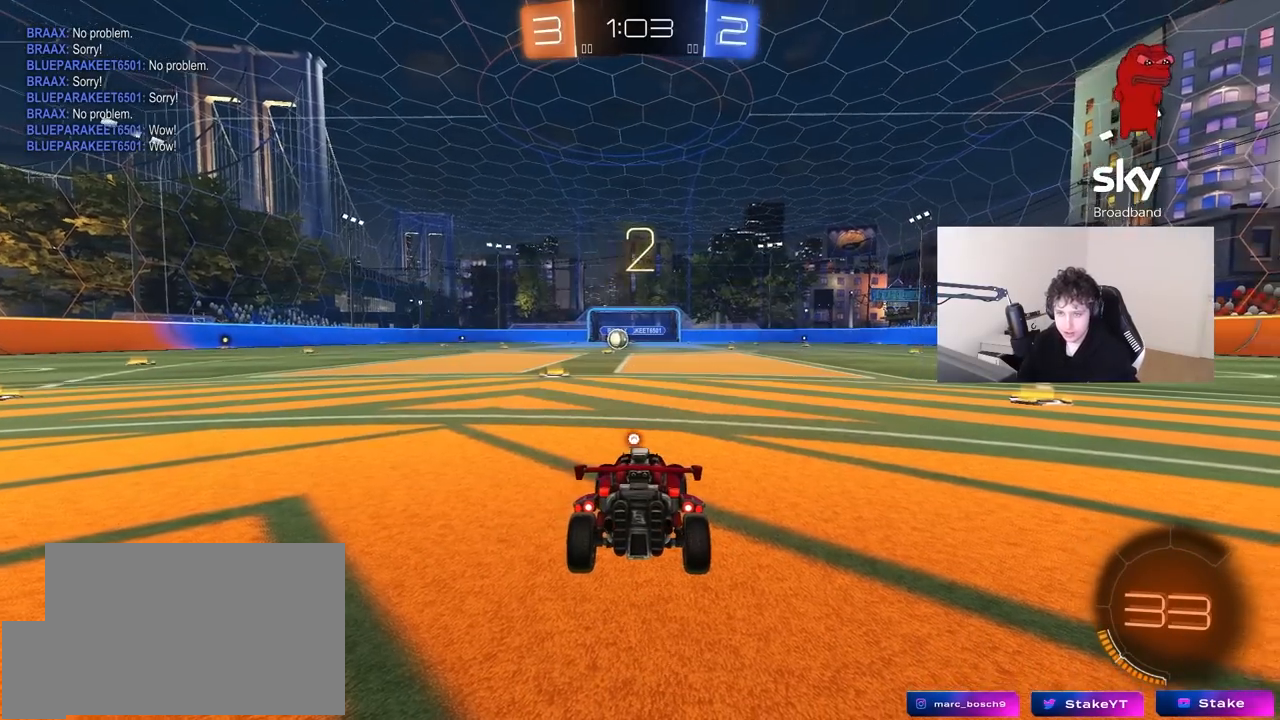
{"keys": ["w"], "mouse": ["left"], "mouse_move": "right", "events": [[17, "tab", "down"], [50, "space", "up"], [150, "space", "down"], [283, "space", "up"], [383, "mouse_left", "down"], [433, "tab", "up"], [433, "w", "down"]]}
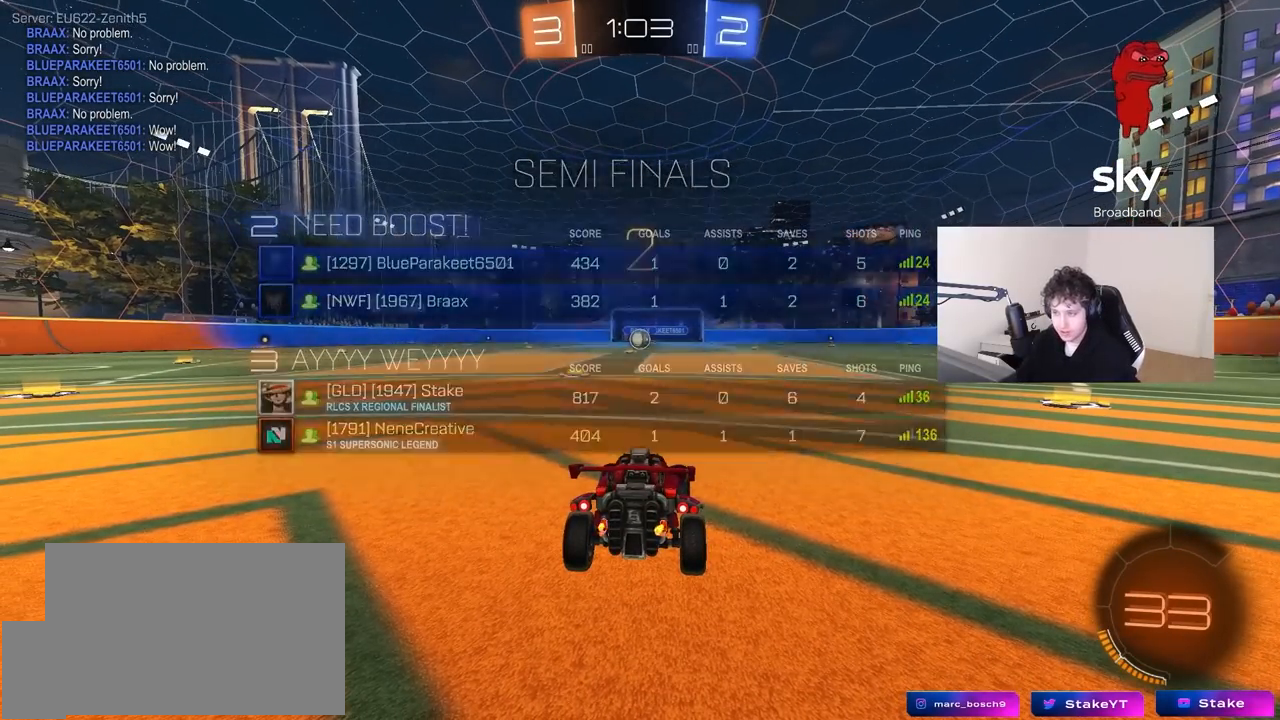
{"keys": ["w"], "mouse": ["left"], "mouse_move": "left", "events": [[67, "mouse_left", "up"], [167, "mouse_left", "down"]]}
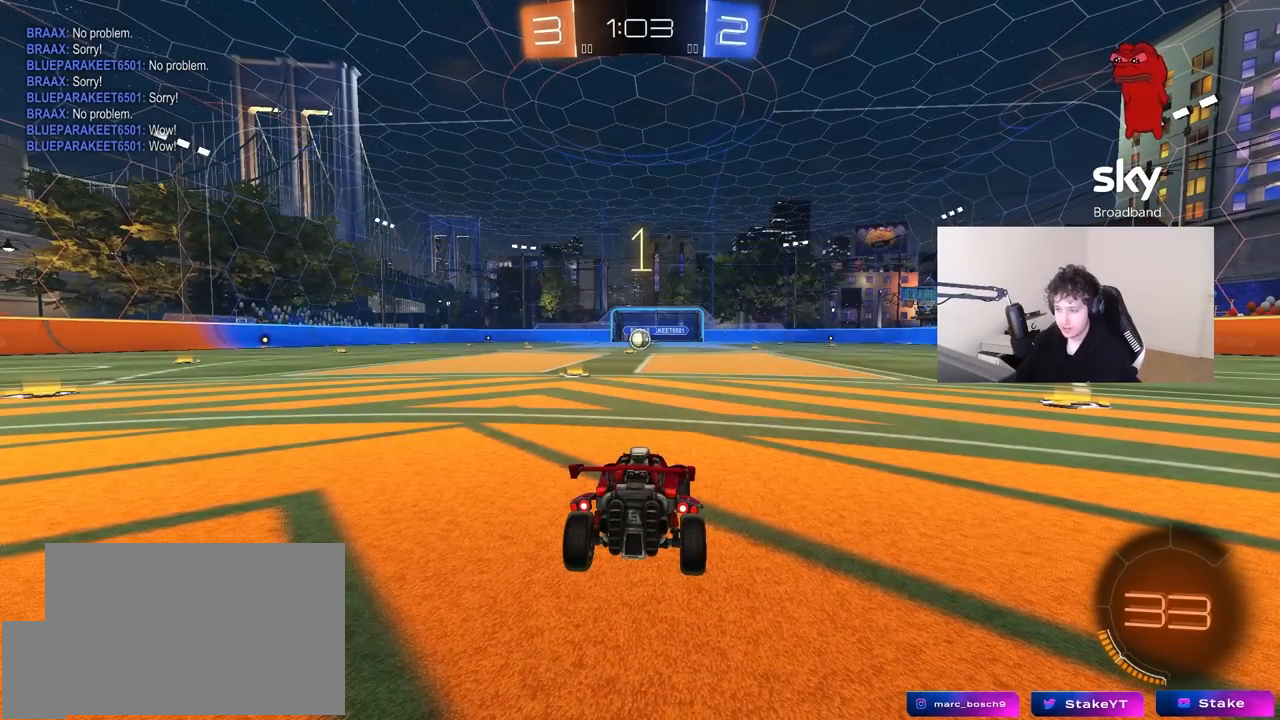
{"keys": ["w"], "mouse": ["left"], "mouse_move": "left", "events": []}
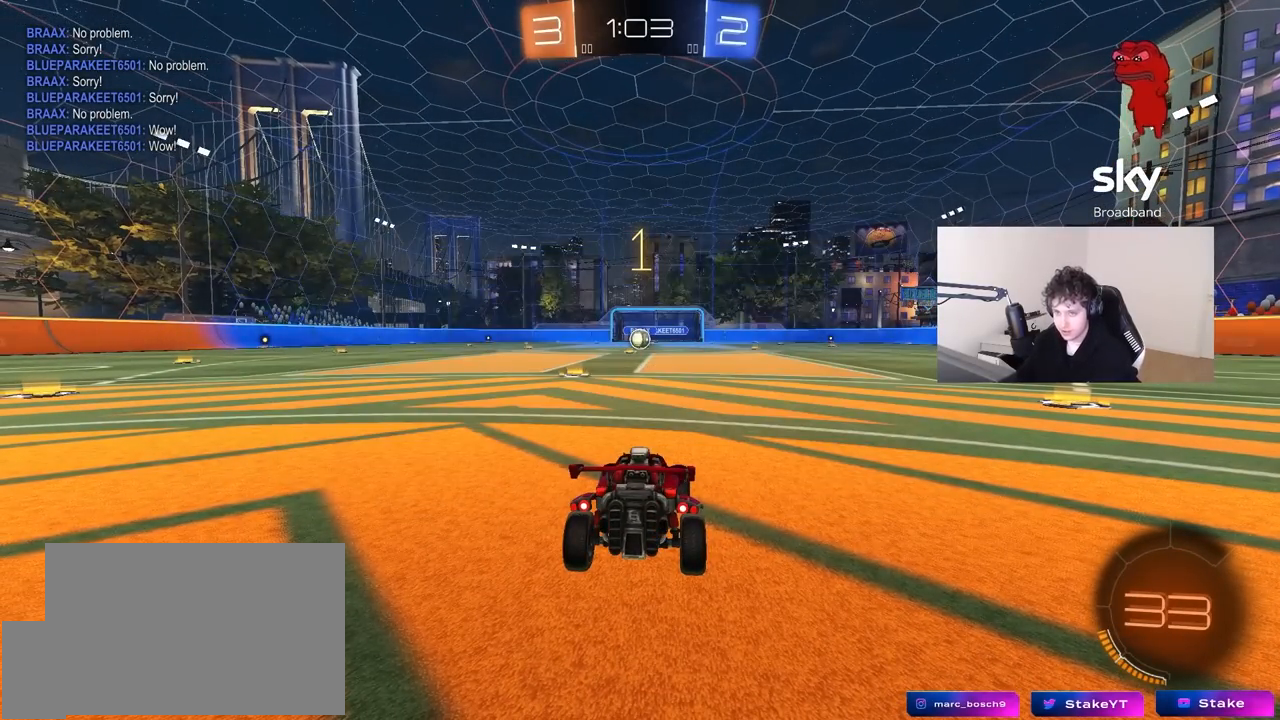
{"keys": ["w"], "mouse": ["left"], "mouse_move": "still", "events": [[300, "a", "down"], [433, "a", "up"]]}
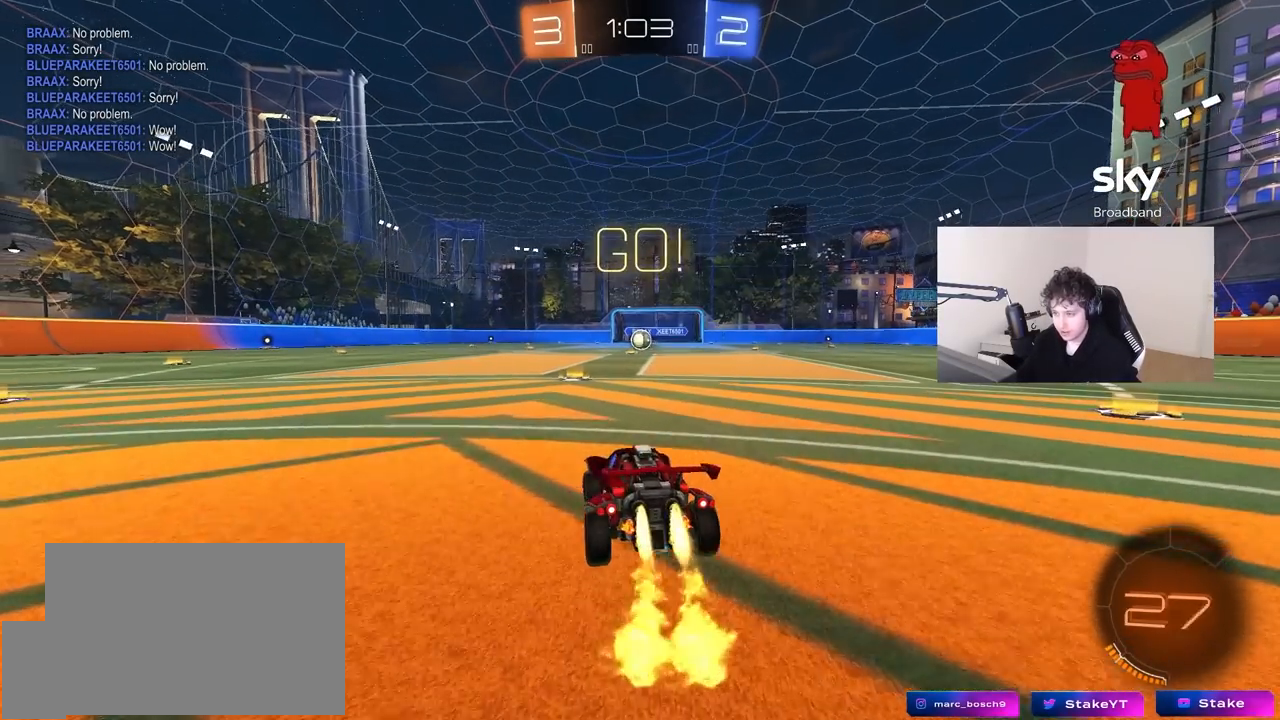
{"keys": ["d", "shift", "w"], "mouse": ["left", "right"], "mouse_move": "down-left", "events": [[350, "mouse_right", "down"], [450, "d", "down"], [450, "mouse_right", "up"], [450, "shift", "down"], [500, "mouse_right", "down"]]}
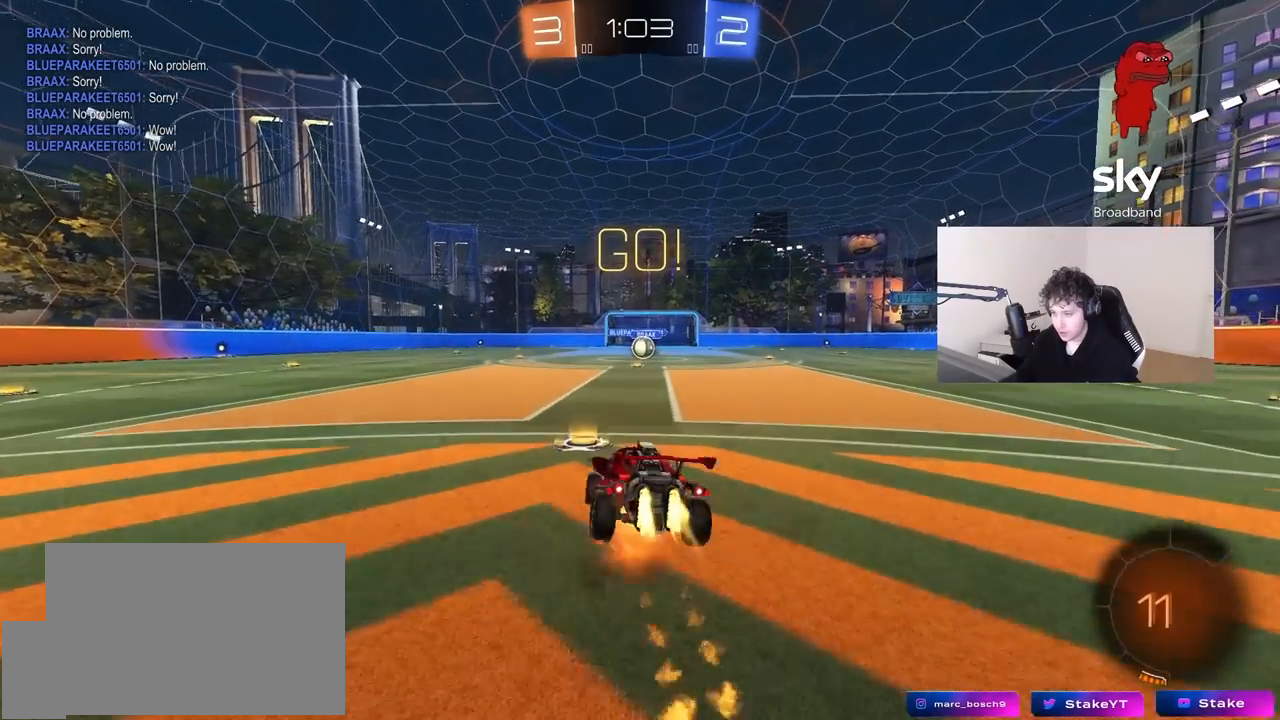
{"keys": ["d", "shift"], "mouse": ["left"], "mouse_move": "still", "events": [[33, "s", "down"], [33, "w", "up"], [133, "mouse_right", "up"], [417, "s", "up"]]}
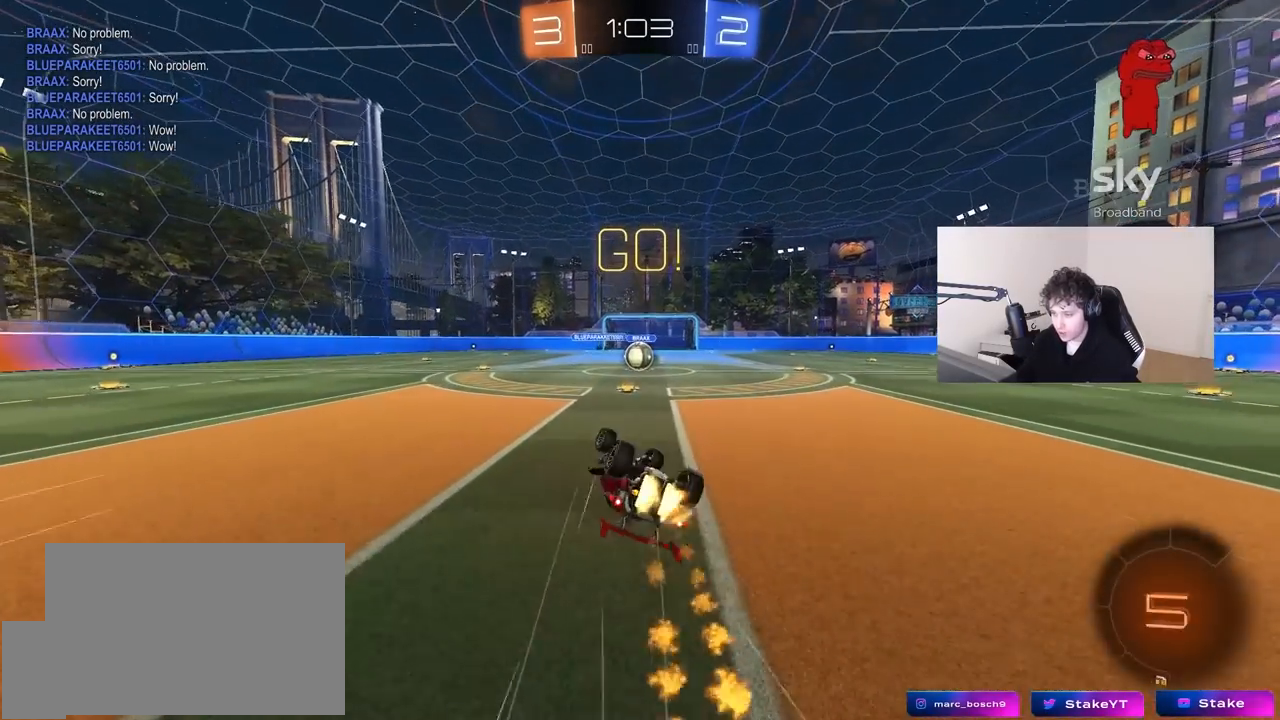
{"keys": [], "mouse": ["left"], "mouse_move": "still", "events": [[17, "s", "down"], [150, "mouse_left", "up"], [300, "shift", "up"], [333, "d", "up"], [333, "s", "up"], [483, "mouse_left", "down"]]}
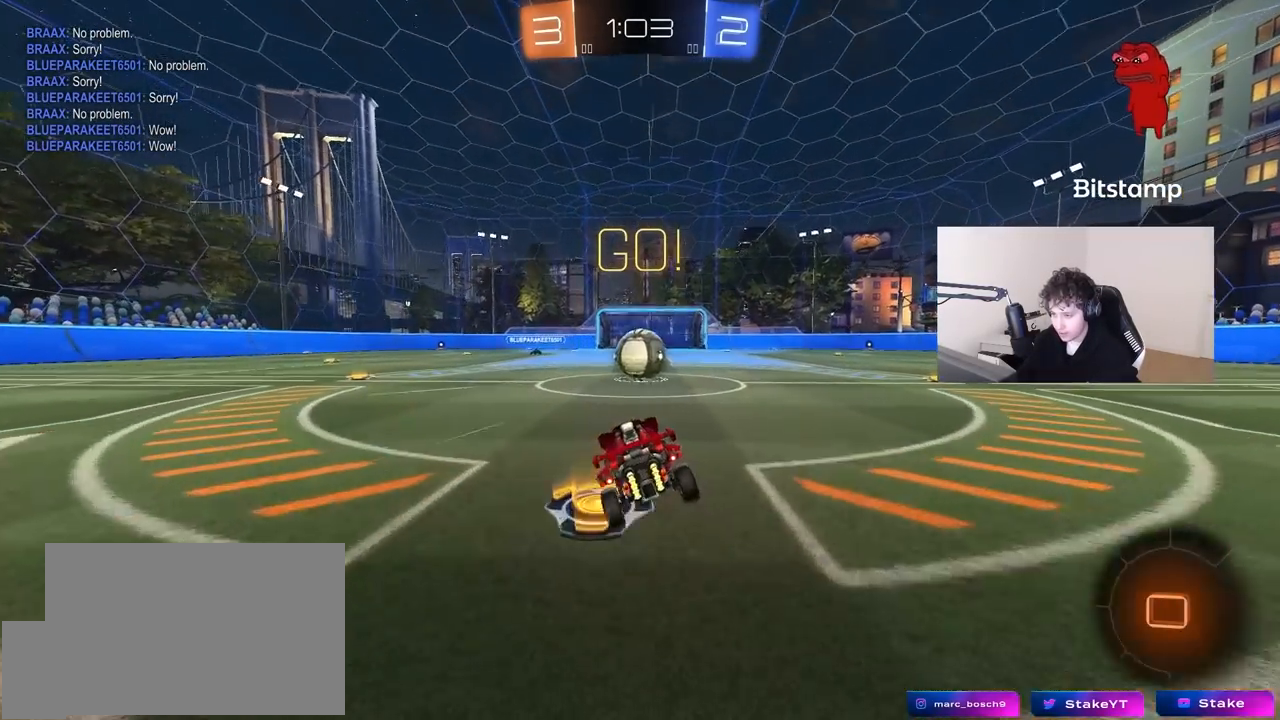
{"keys": ["d", "s", "shift"], "mouse": ["left", "right"], "mouse_move": "down-right", "events": [[217, "d", "down"], [217, "mouse_right", "down"], [217, "w", "down"], [350, "mouse_right", "up"], [350, "shift", "down"], [400, "mouse_right", "down"], [450, "s", "down"], [450, "w", "up"]]}
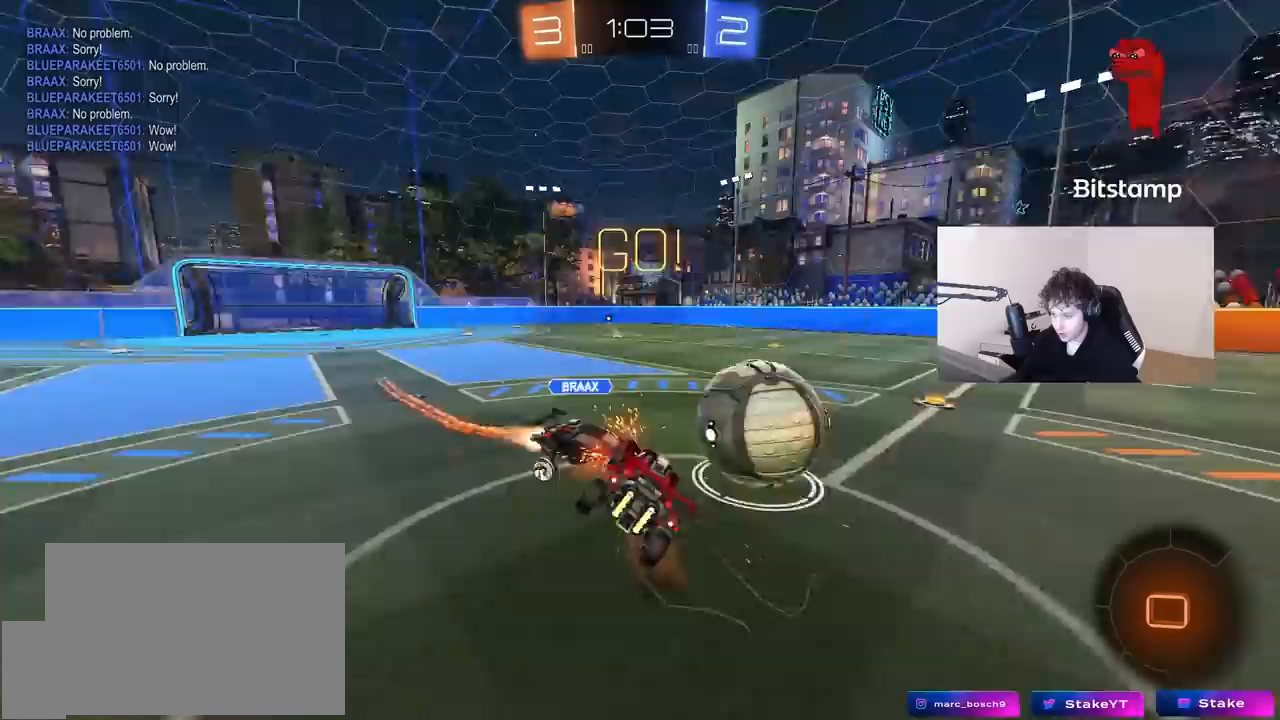
{"keys": ["d", "s", "shift"], "mouse": [], "mouse_move": "up", "events": [[133, "mouse_left", "up"], [133, "mouse_right", "up"], [183, "s", "up"], [367, "s", "down"]]}
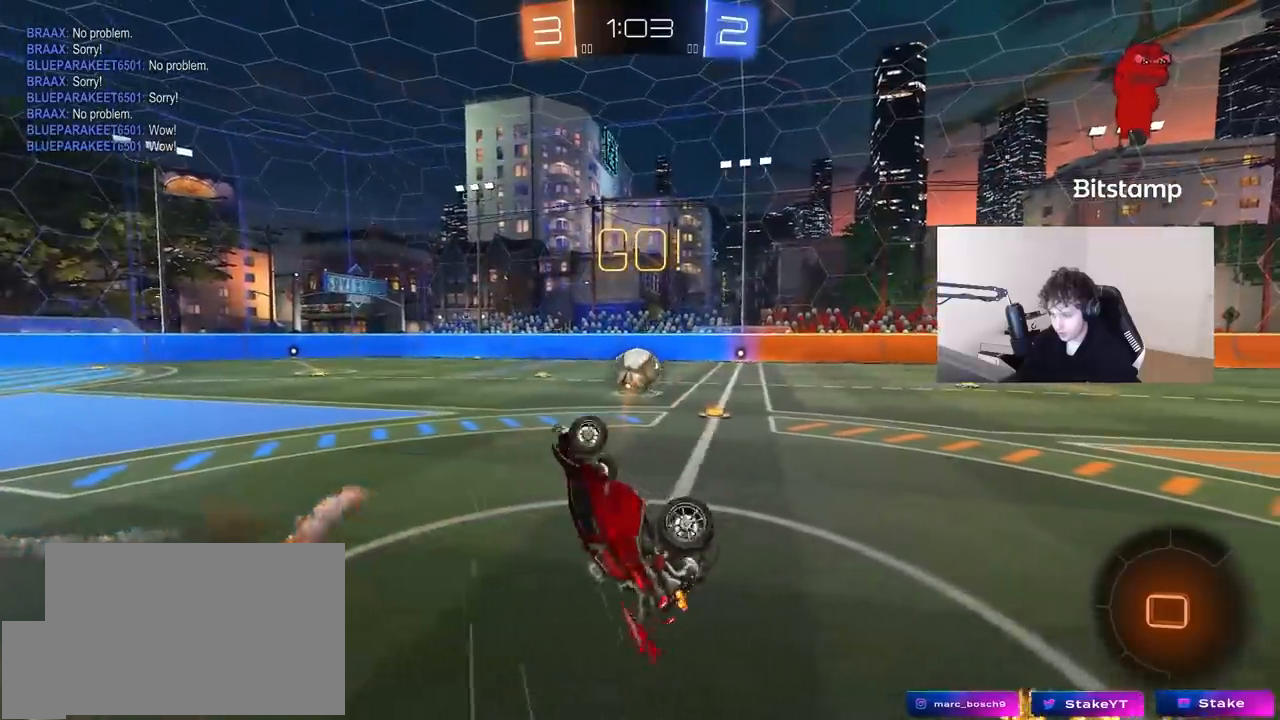
{"keys": ["w"], "mouse": [], "mouse_move": "still", "events": [[17, "s", "up"], [100, "shift", "up"], [150, "w", "down"], [250, "d", "up"]]}
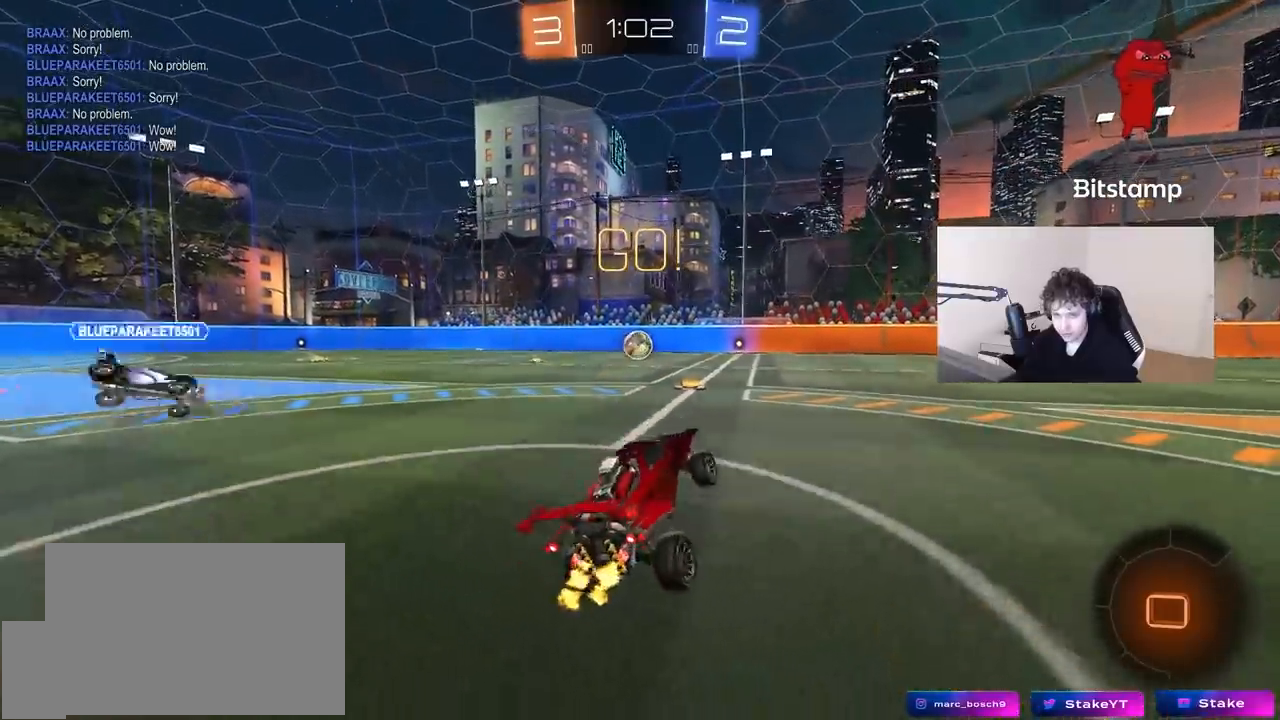
{"keys": ["a", "w"], "mouse": [], "mouse_move": "still", "events": [[267, "a", "down"]]}
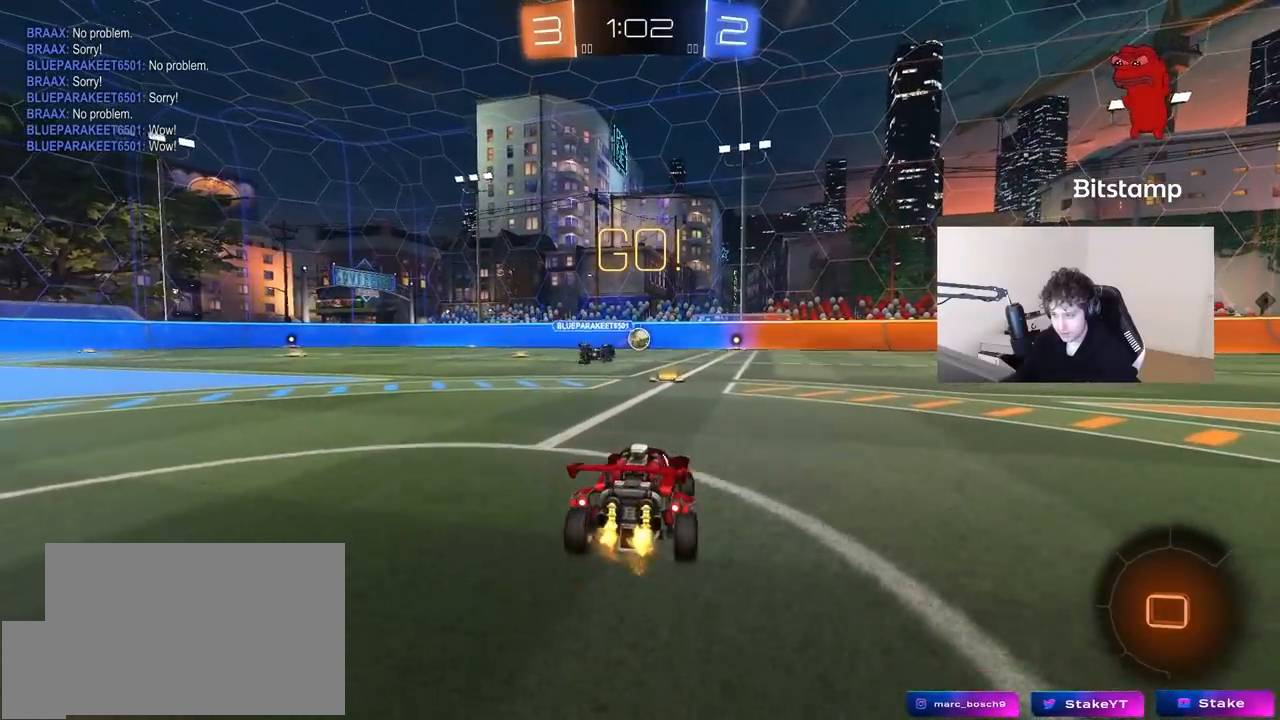
{"keys": ["w"], "mouse": [], "mouse_move": "still", "events": [[50, "a", "up"]]}
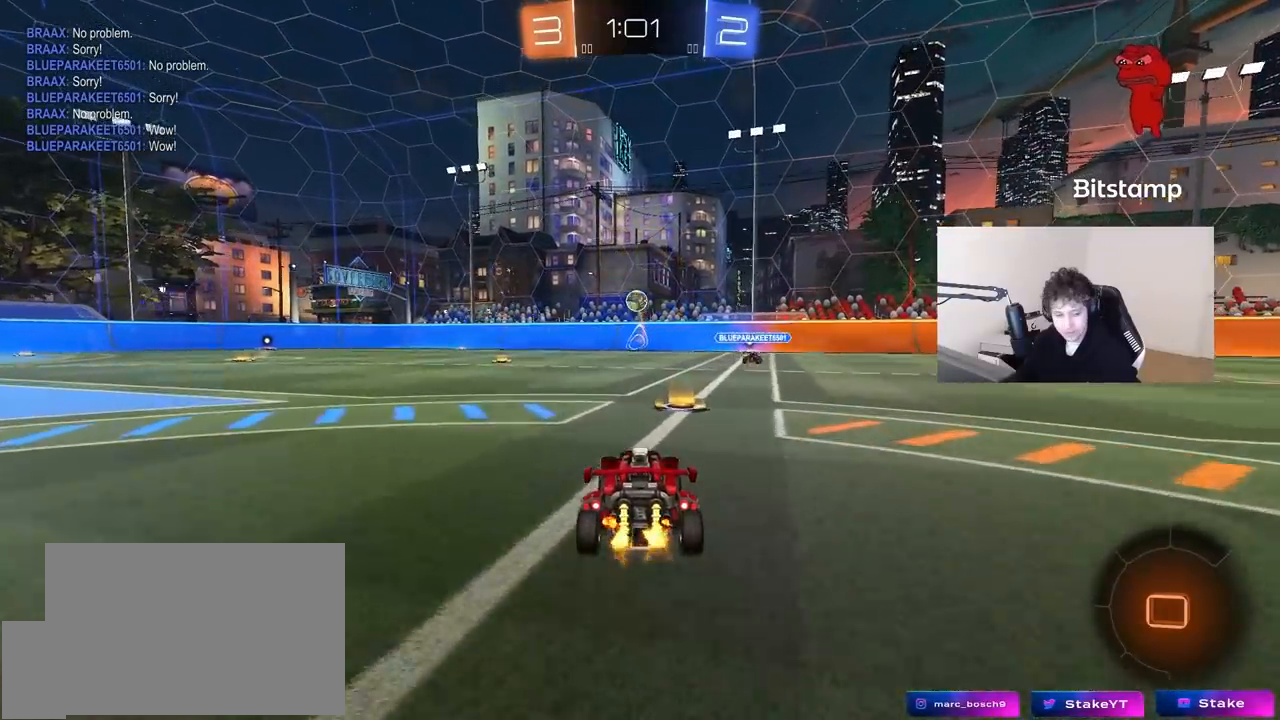
{"keys": ["w"], "mouse": [], "mouse_move": "still", "events": [[67, "d", "down"], [200, "d", "up"]]}
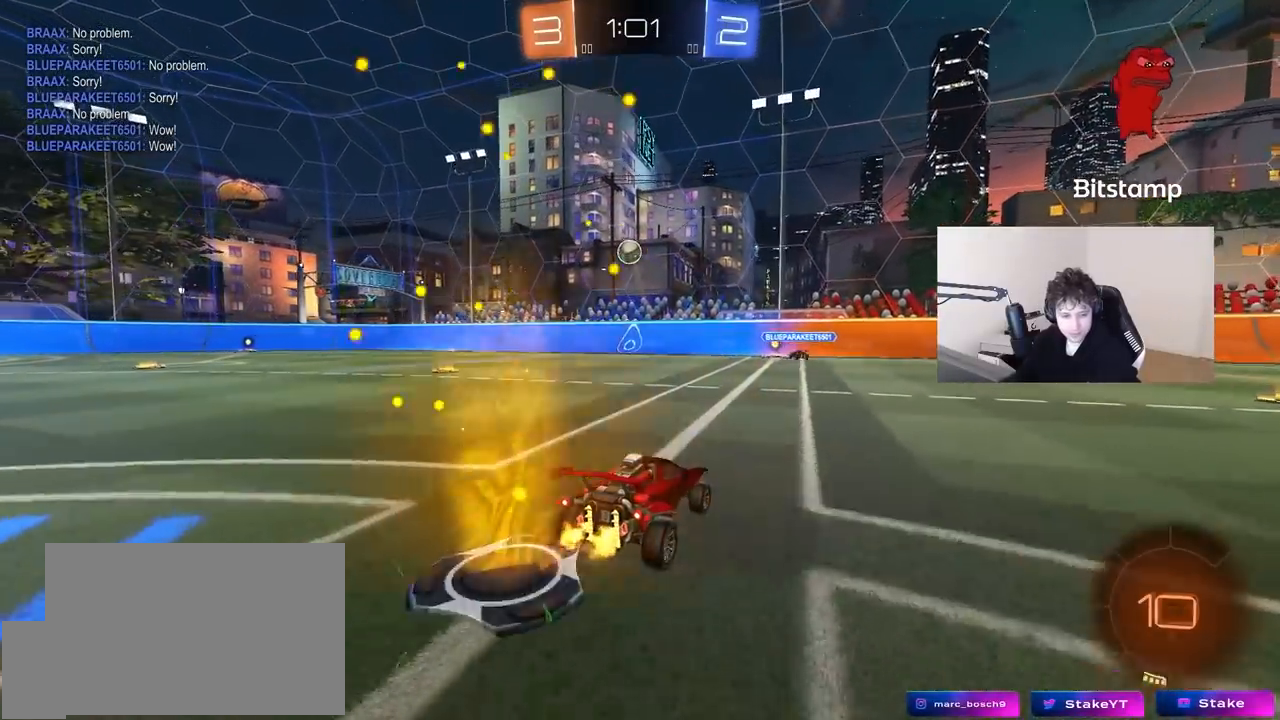
{"keys": ["d", "w"], "mouse": [], "mouse_move": "still", "events": [[33, "d", "down"], [67, "space", "down"], [217, "d", "up"], [300, "space", "up"], [400, "d", "down"]]}
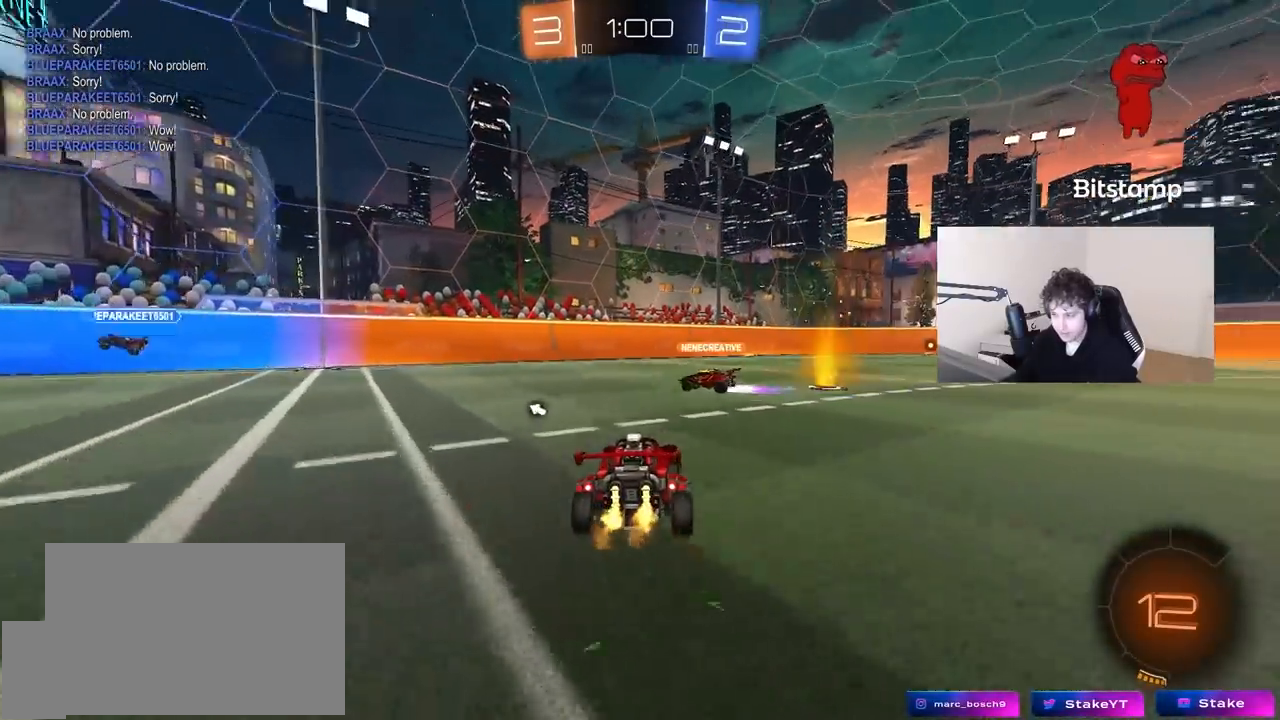
{"keys": ["w"], "mouse": ["left", "right"], "mouse_move": "still", "events": [[183, "d", "up"], [283, "mouse_left", "down"], [283, "mouse_right", "down"], [367, "mouse_right", "up"], [417, "mouse_right", "down"]]}
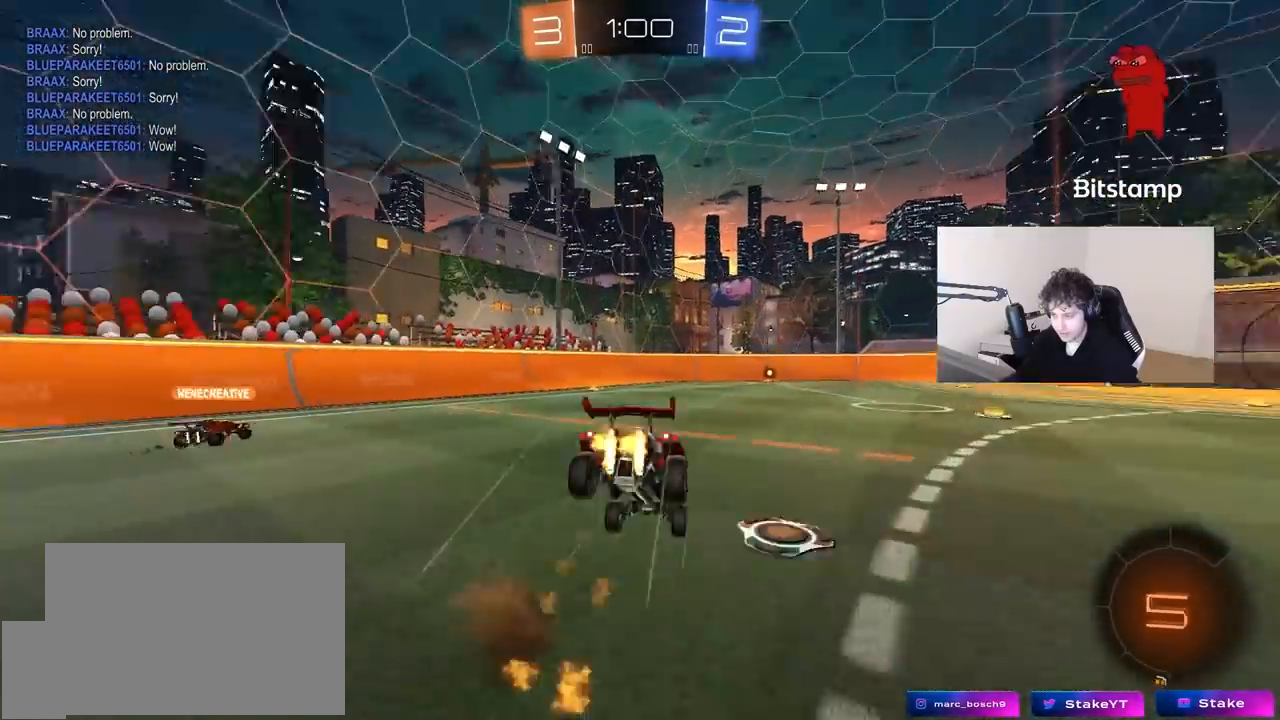
{"keys": ["space"], "mouse": [], "mouse_move": "still", "events": [[17, "space", "down"], [100, "mouse_left", "up"], [150, "mouse_right", "up"], [200, "space", "up"], [433, "space", "down"], [433, "w", "up"]]}
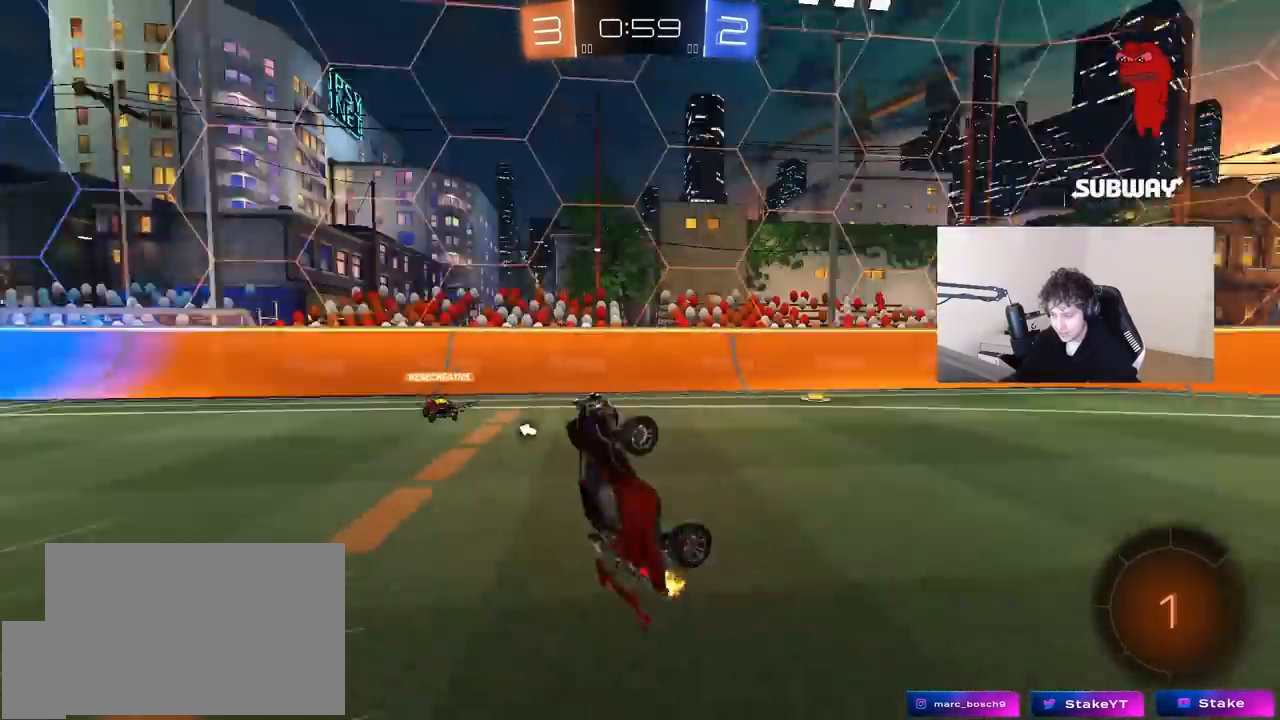
{"keys": ["d", "w"], "mouse": [], "mouse_move": "up", "events": [[33, "d", "down"], [67, "space", "up"], [117, "d", "up"], [450, "d", "down"], [450, "w", "down"]]}
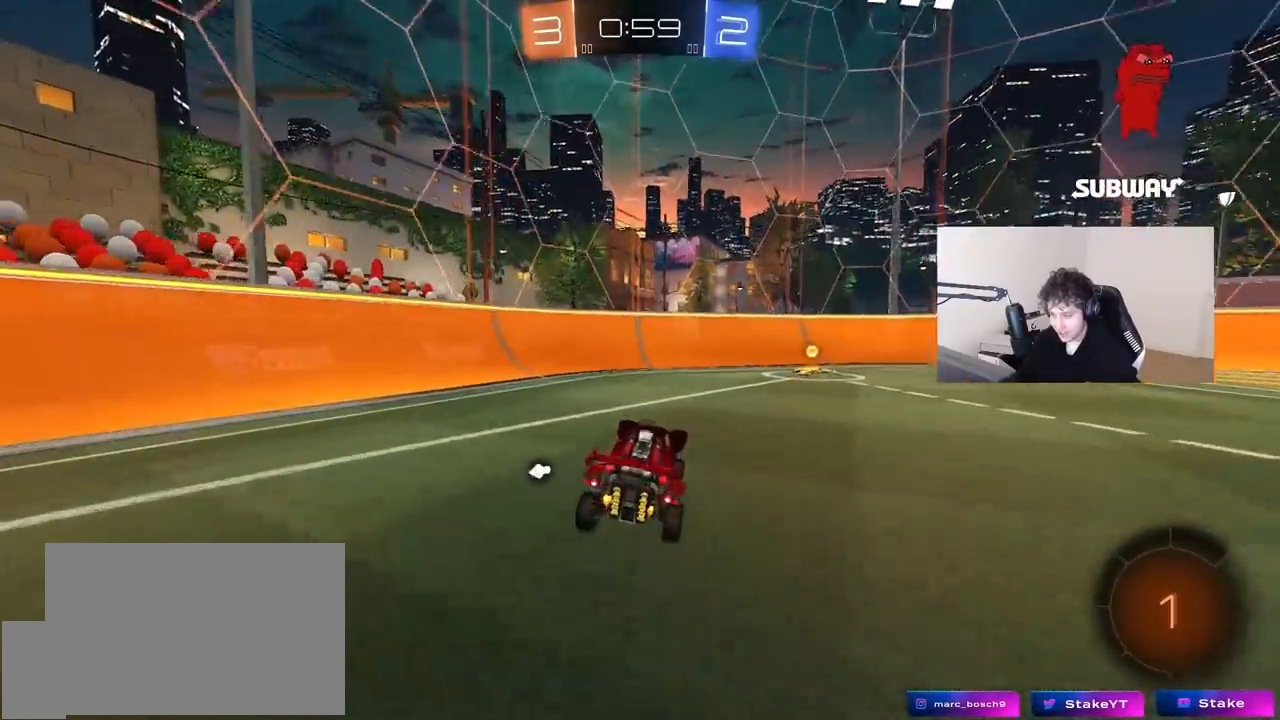
{"keys": ["d", "shift", "w"], "mouse": [], "mouse_move": "still", "events": [[183, "space", "down"], [317, "shift", "down"], [317, "space", "up"]]}
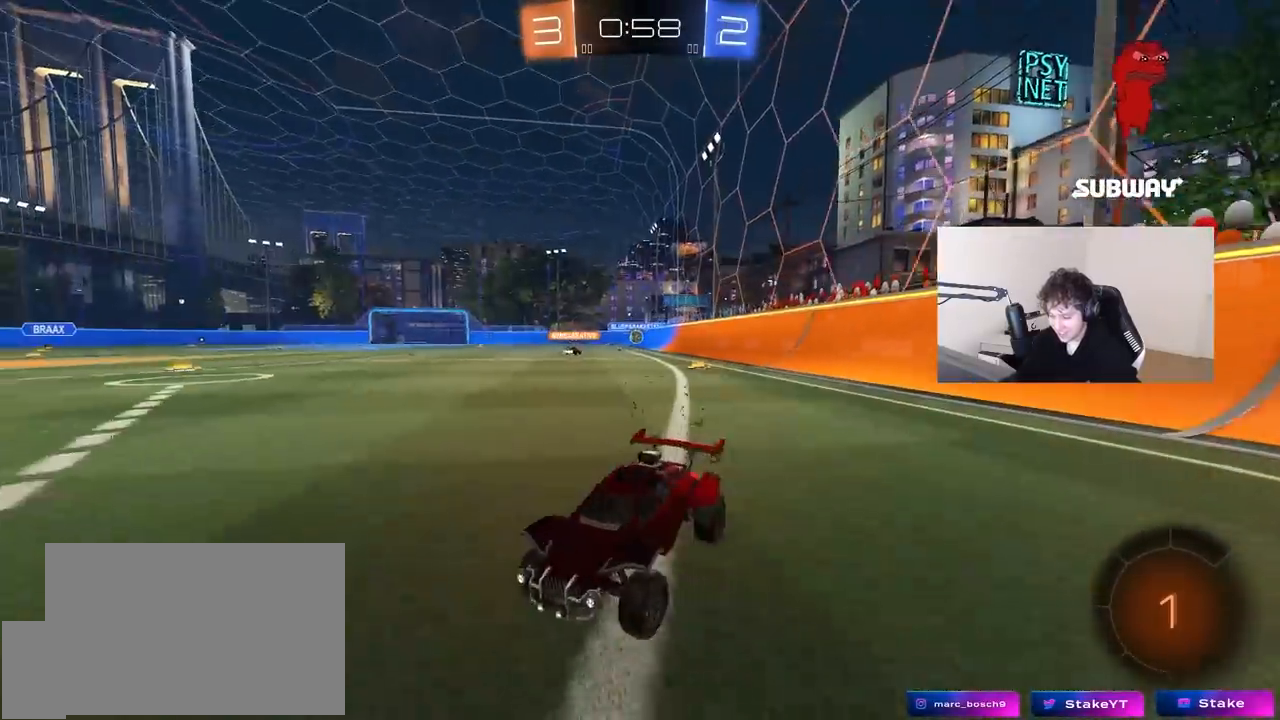
{"keys": ["d", "w"], "mouse": ["left"], "mouse_move": "still", "events": [[17, "shift", "up"], [333, "mouse_left", "down"]]}
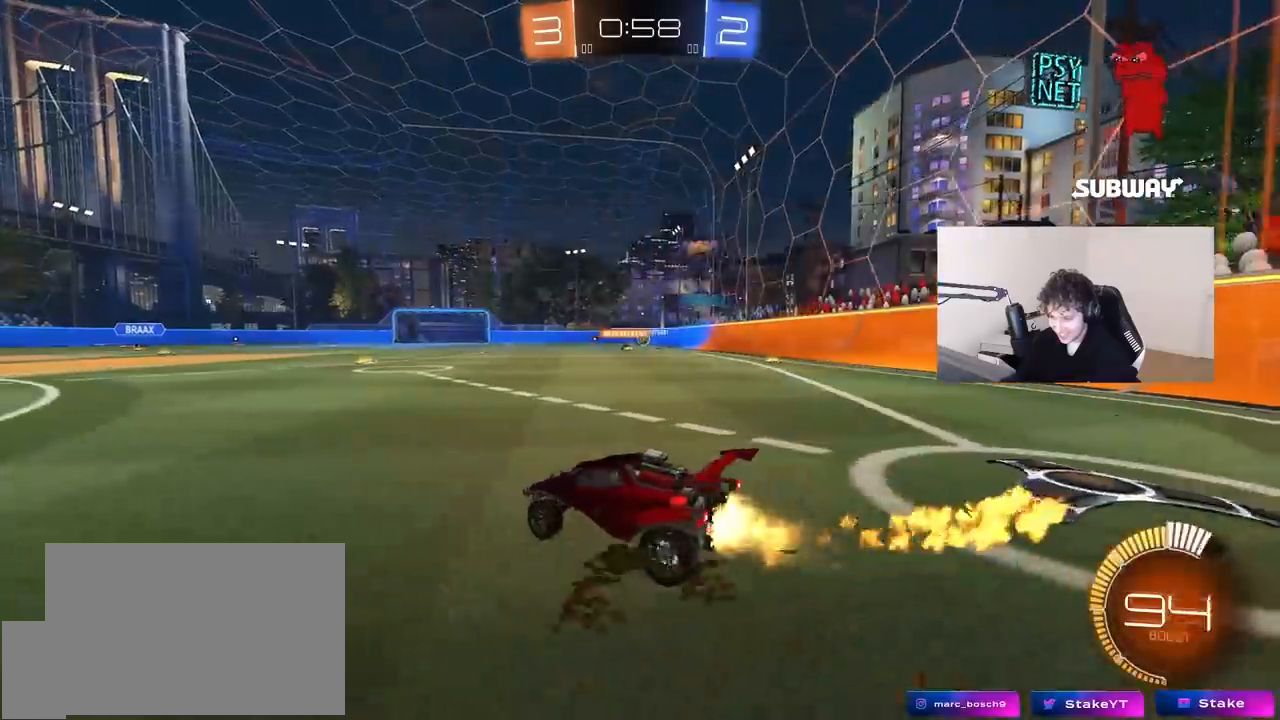
{"keys": ["w"], "mouse": ["left"], "mouse_move": "still", "events": [[450, "d", "up"]]}
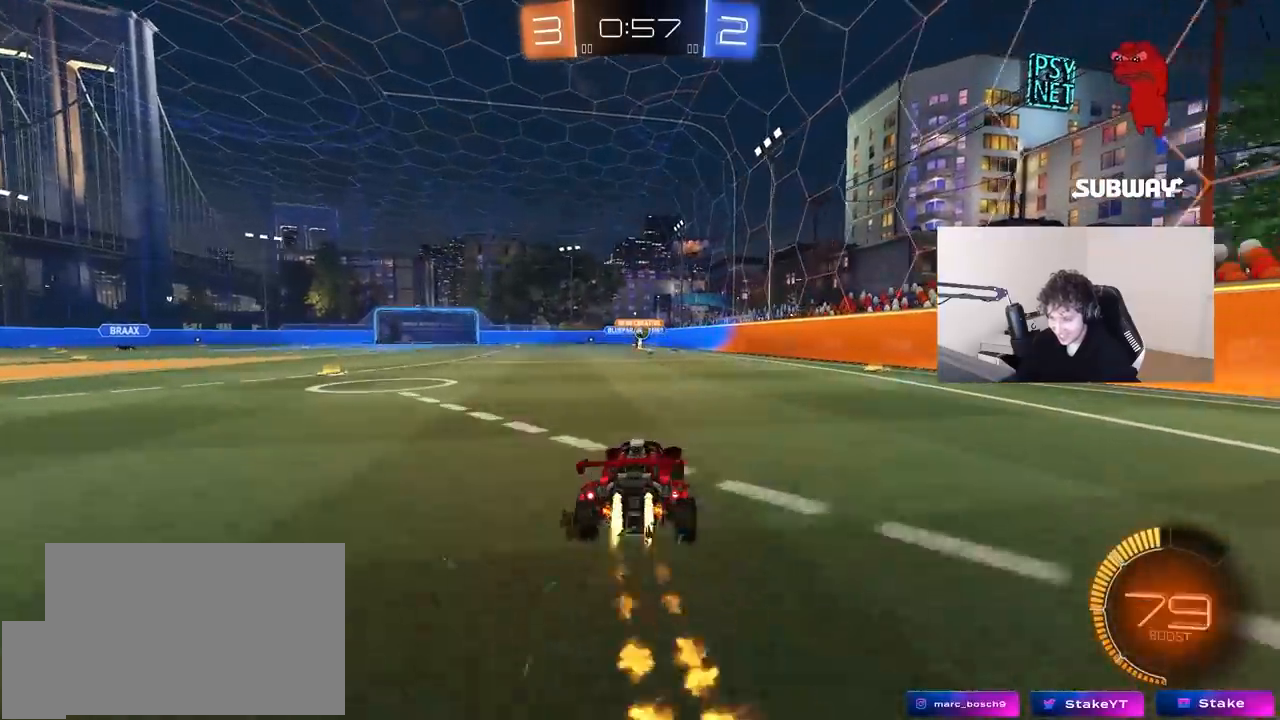
{"keys": ["a", "w"], "mouse": [], "mouse_move": "still", "events": [[50, "mouse_left", "up"], [317, "a", "down"], [367, "a", "up"], [417, "d", "down"], [467, "a", "down"], [467, "d", "up"]]}
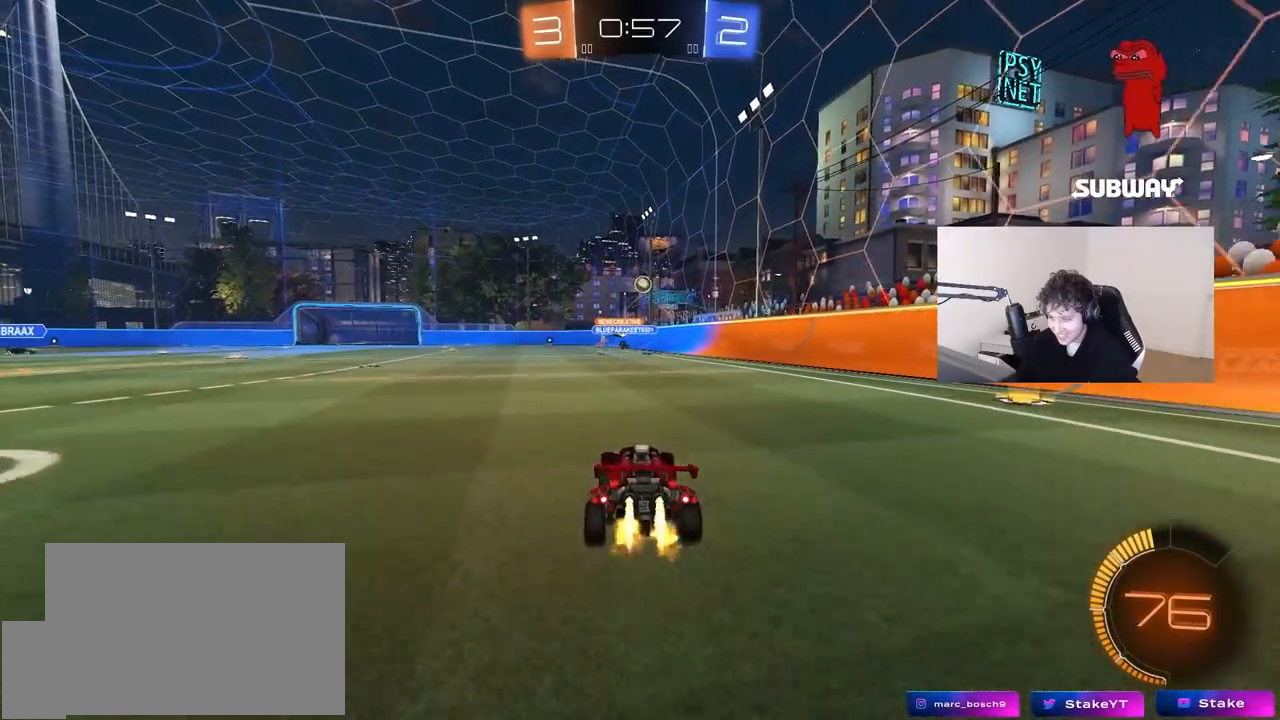
{"keys": ["d", "w"], "mouse": [], "mouse_move": "left", "events": [[17, "mouse_left", "down"], [150, "a", "up"], [250, "mouse_left", "up"], [300, "d", "down"]]}
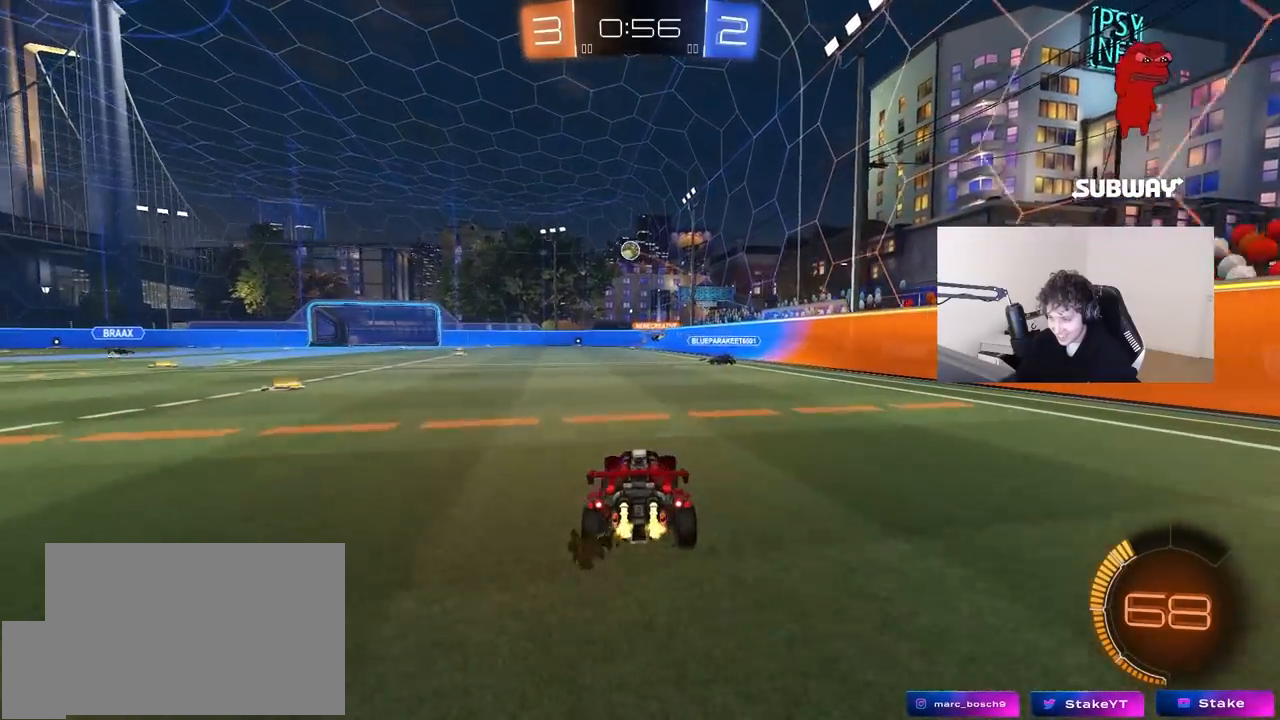
{"keys": ["a"], "mouse": ["right"], "mouse_move": "left", "events": [[33, "d", "up"], [67, "d", "down"], [300, "a", "down"], [300, "d", "up"], [350, "w", "up"], [450, "mouse_right", "down"]]}
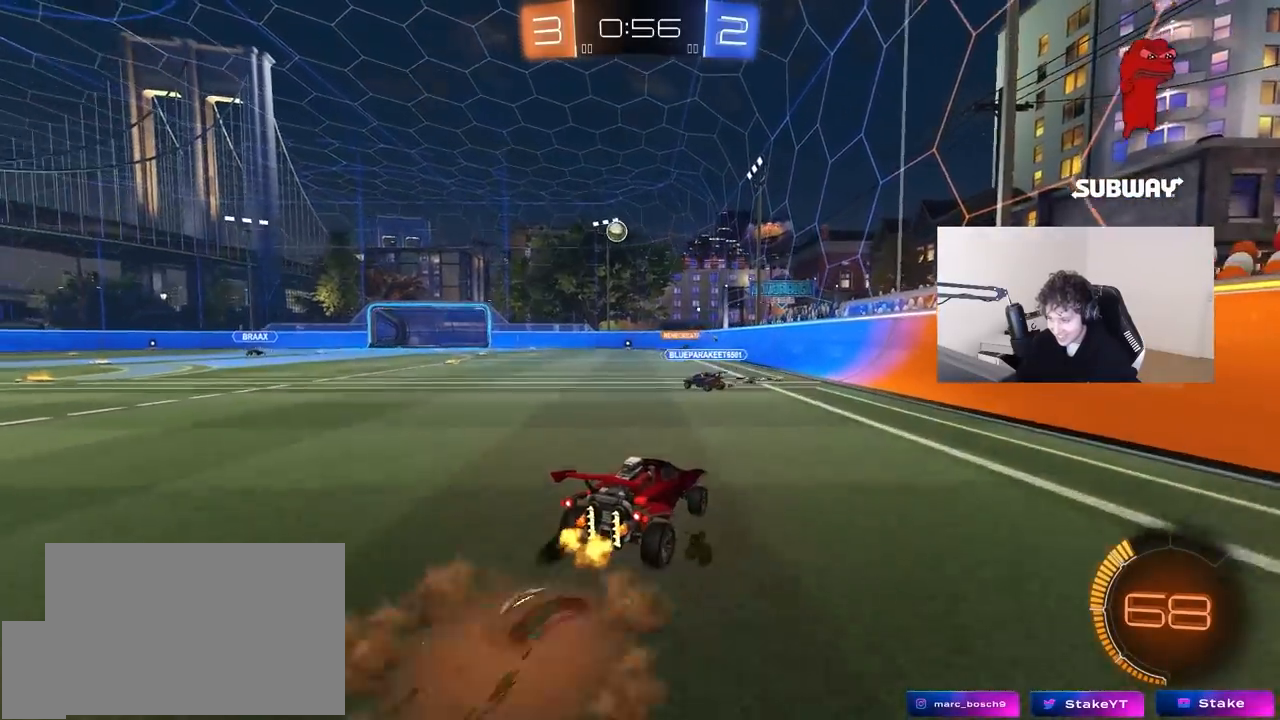
{"keys": [], "mouse": [], "mouse_move": "still", "events": [[50, "mouse_right", "up"], [100, "a", "up"], [133, "d", "down"], [233, "d", "up"]]}
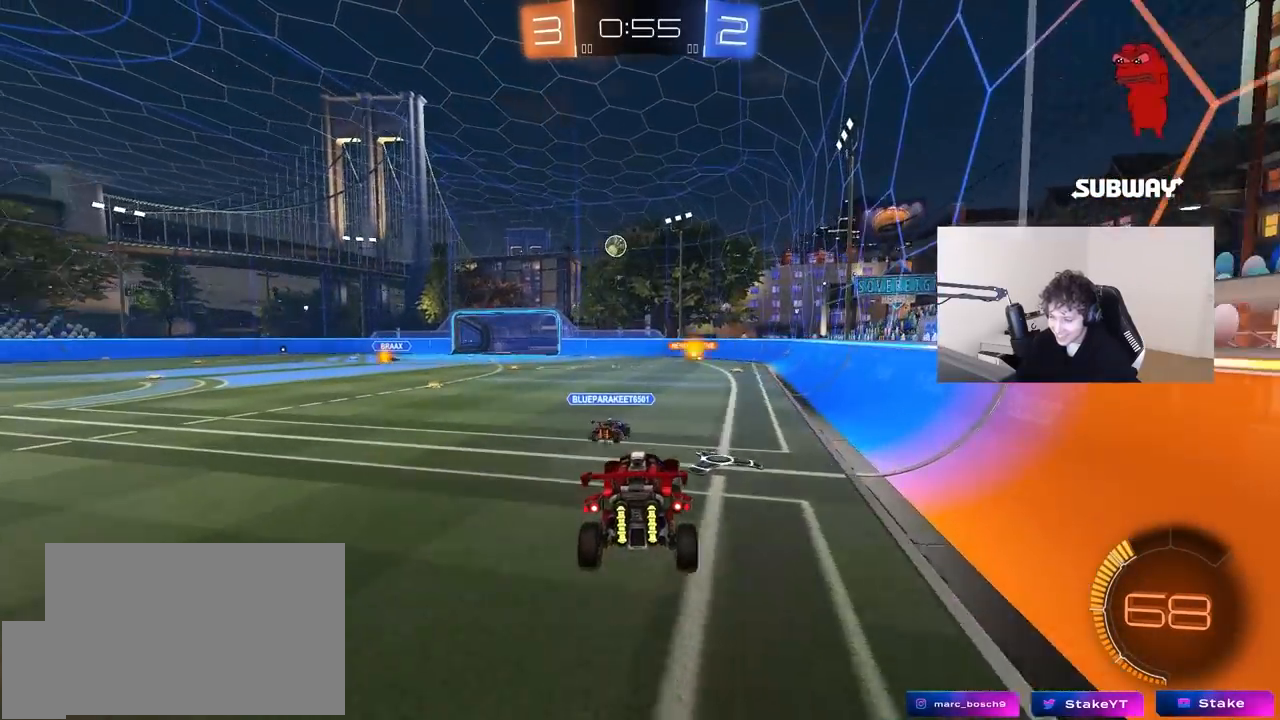
{"keys": ["w"], "mouse": [], "mouse_move": "still", "events": [[100, "d", "down"], [100, "s", "down"], [150, "a", "down"], [150, "d", "up"], [283, "a", "up"], [283, "s", "up"], [433, "w", "down"]]}
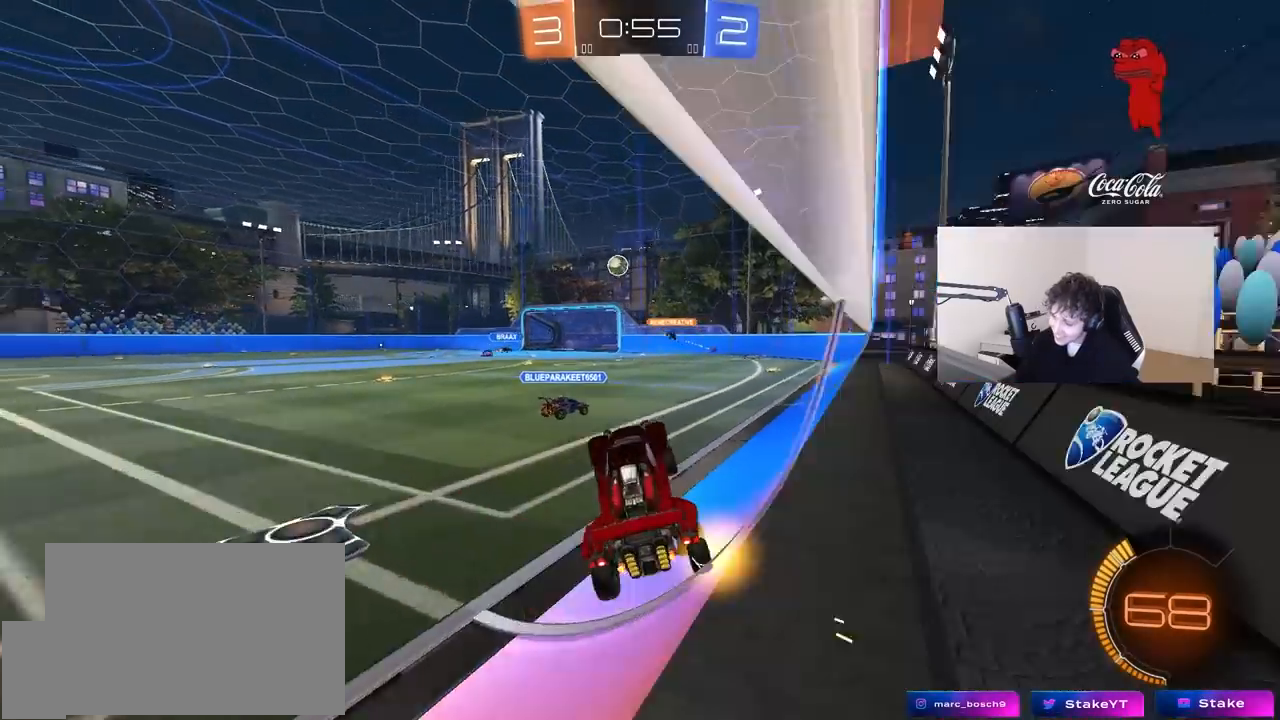
{"keys": ["d"], "mouse": [], "mouse_move": "still", "events": [[33, "mouse_right", "down"], [167, "mouse_right", "up"], [217, "a", "down"], [400, "a", "up"], [450, "w", "up"], [500, "d", "down"]]}
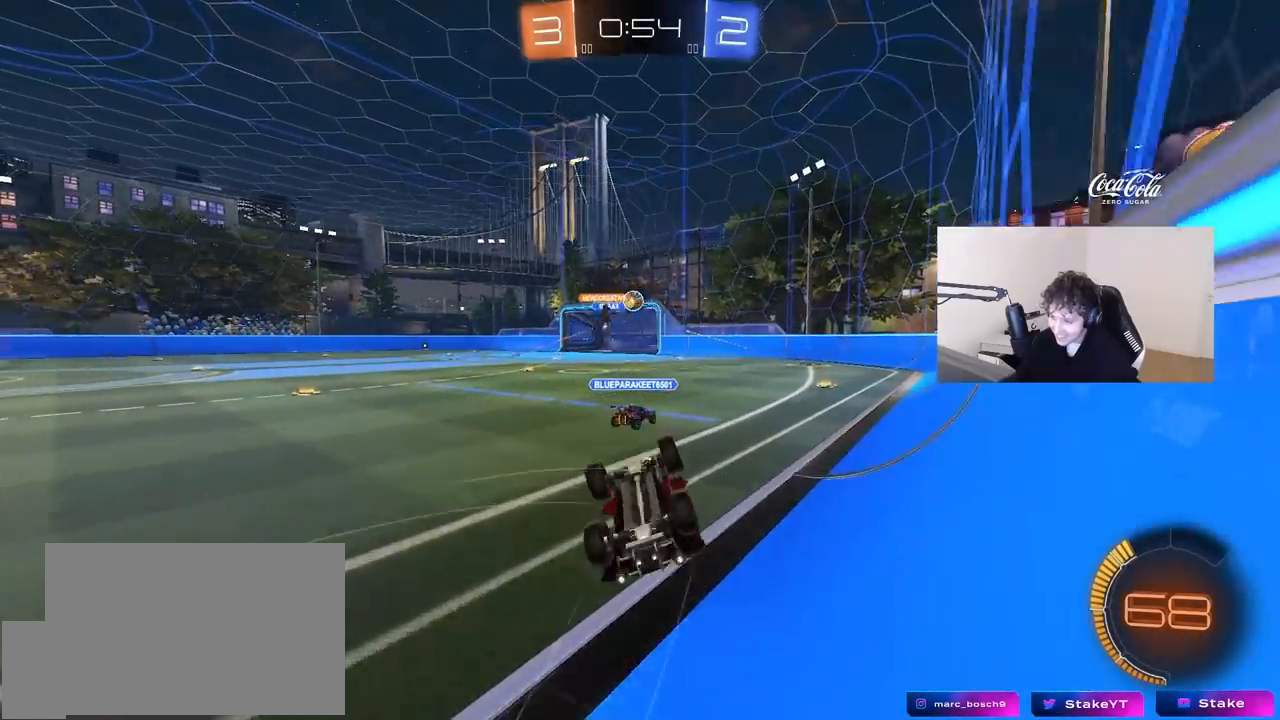
{"keys": ["d"], "mouse": [], "mouse_move": "still", "events": [[33, "w", "down"], [183, "shift", "down"], [233, "a", "down"], [233, "d", "up"], [233, "shift", "up"], [317, "a", "up"], [367, "d", "down"], [467, "w", "up"]]}
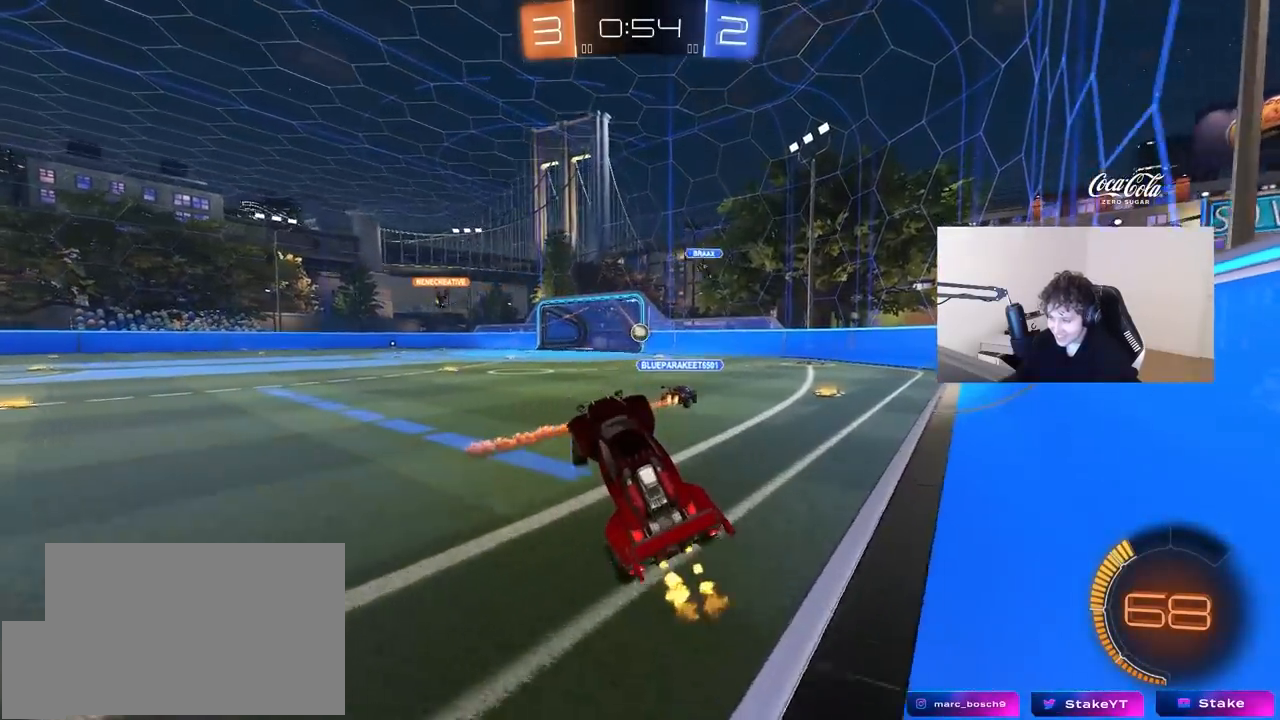
{"keys": ["a", "w"], "mouse": ["left"], "mouse_move": "still", "events": [[67, "d", "up"], [67, "w", "down"], [100, "a", "down"], [100, "mouse_left", "down"], [150, "a", "up"], [250, "a", "down"]]}